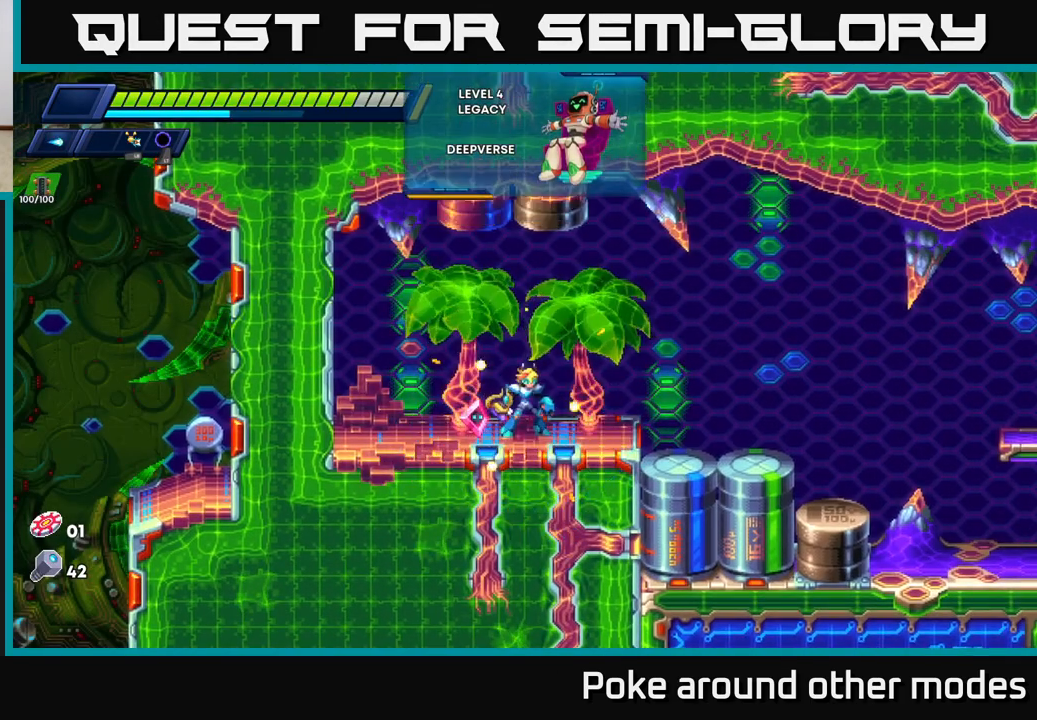
Gameplay with a controller (Xbox layout); each line is a JSON object with the inputs held at the frame after it. "events" lists button and stick changes between this image and that frame as [ms after this image, input, new state], when the widget could be followed in between.
{"buttons": [], "left_stick": "right", "right_stick": "center", "events": [[150, "left_stick", "right"]]}
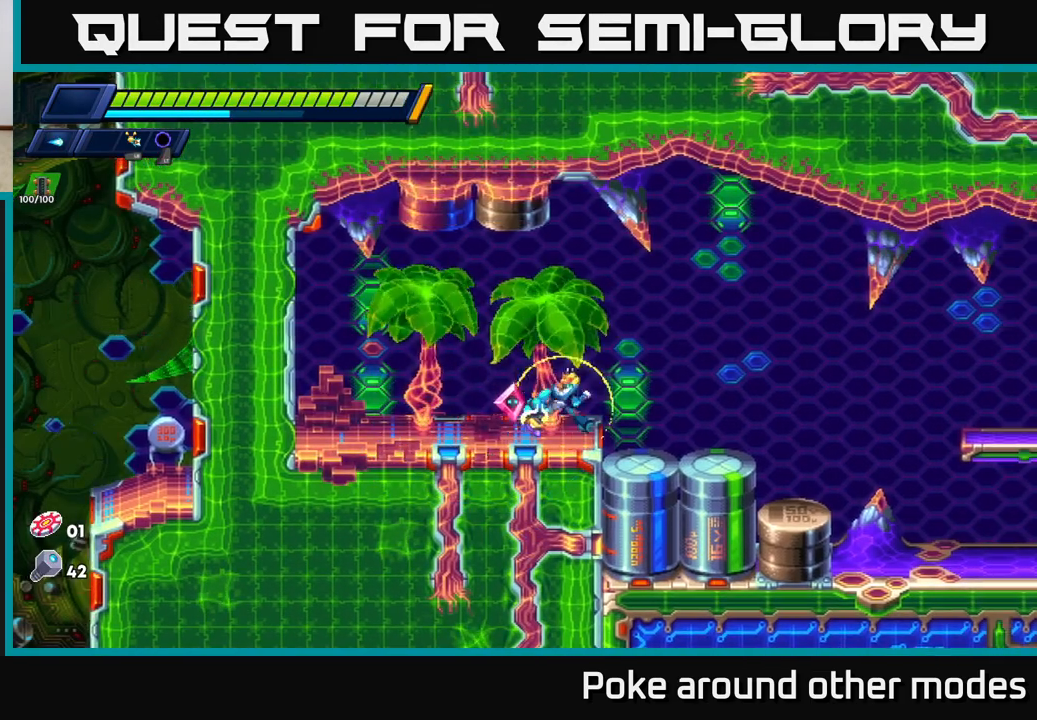
{"buttons": ["R2"], "left_stick": "right", "right_stick": "center", "events": [[433, "R2", "down"]]}
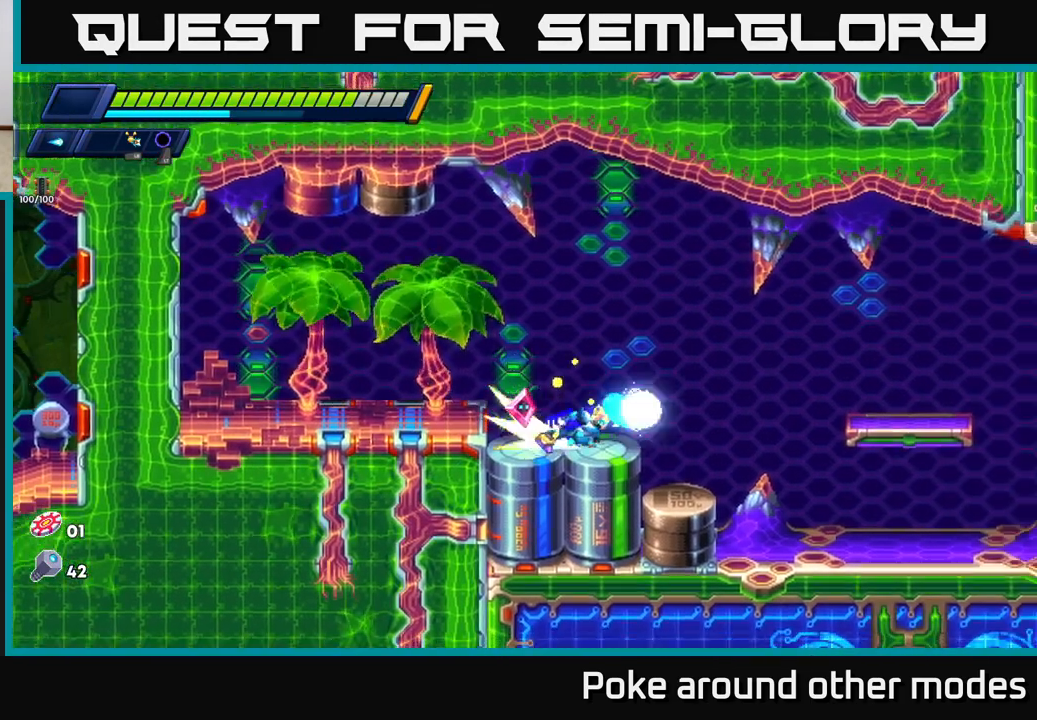
{"buttons": [], "left_stick": "right", "right_stick": "center", "events": [[200, "A", "down"], [383, "A", "up"], [450, "R2", "up"]]}
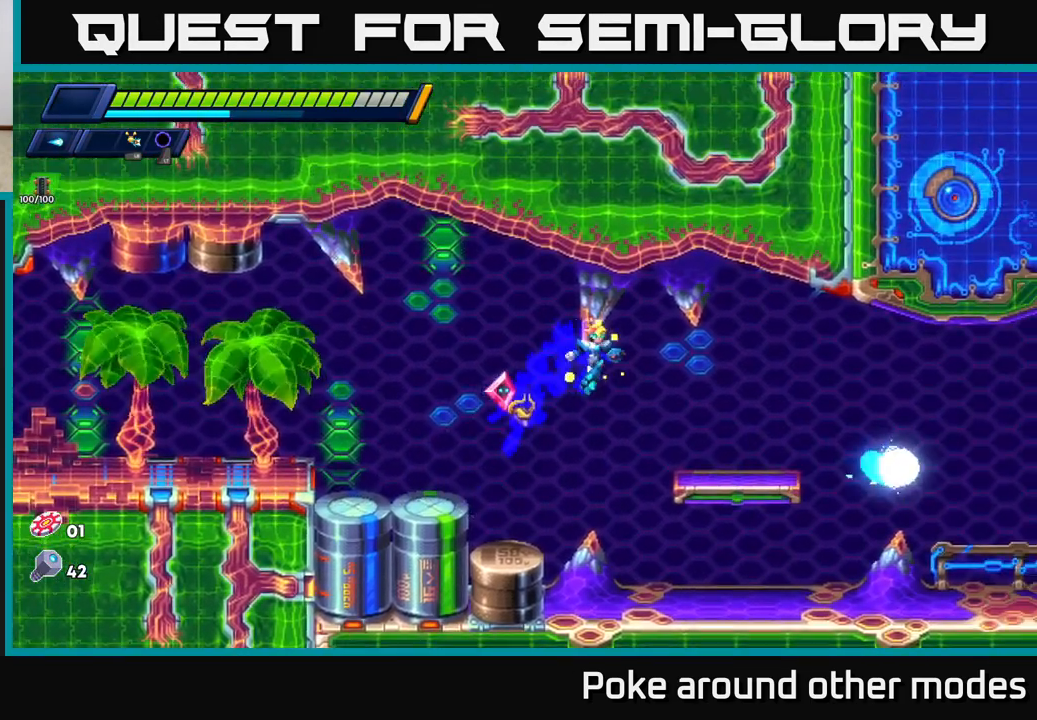
{"buttons": ["R2"], "left_stick": "right", "right_stick": "center", "events": [[383, "R2", "down"]]}
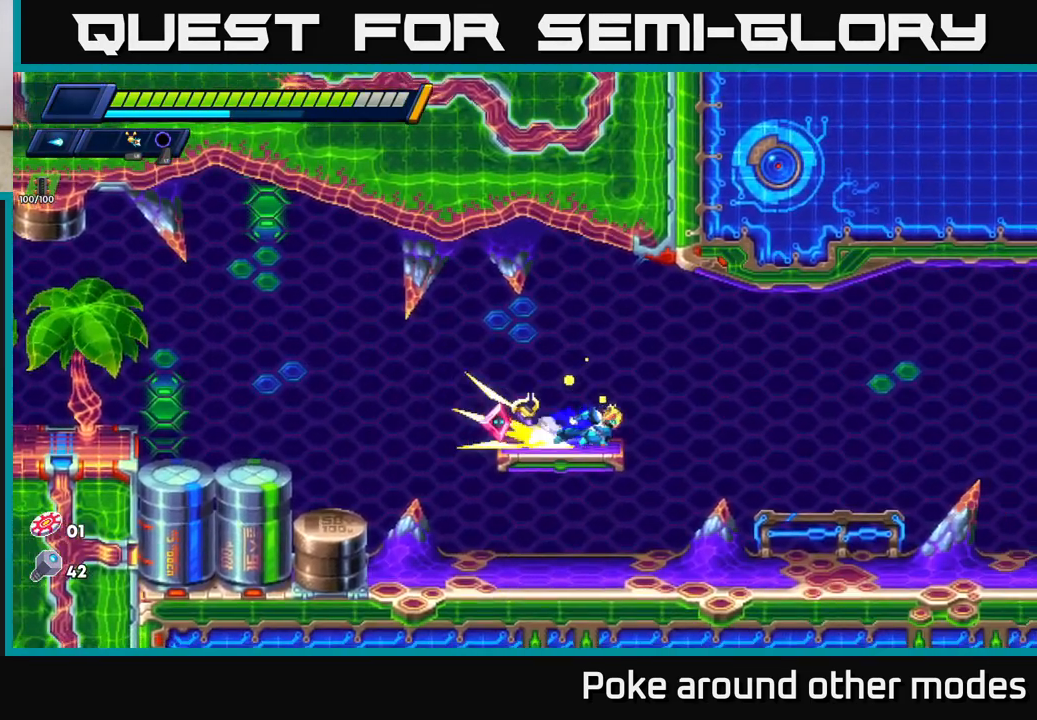
{"buttons": ["R2"], "left_stick": "right", "right_stick": "center", "events": [[117, "A", "down"], [217, "A", "up"]]}
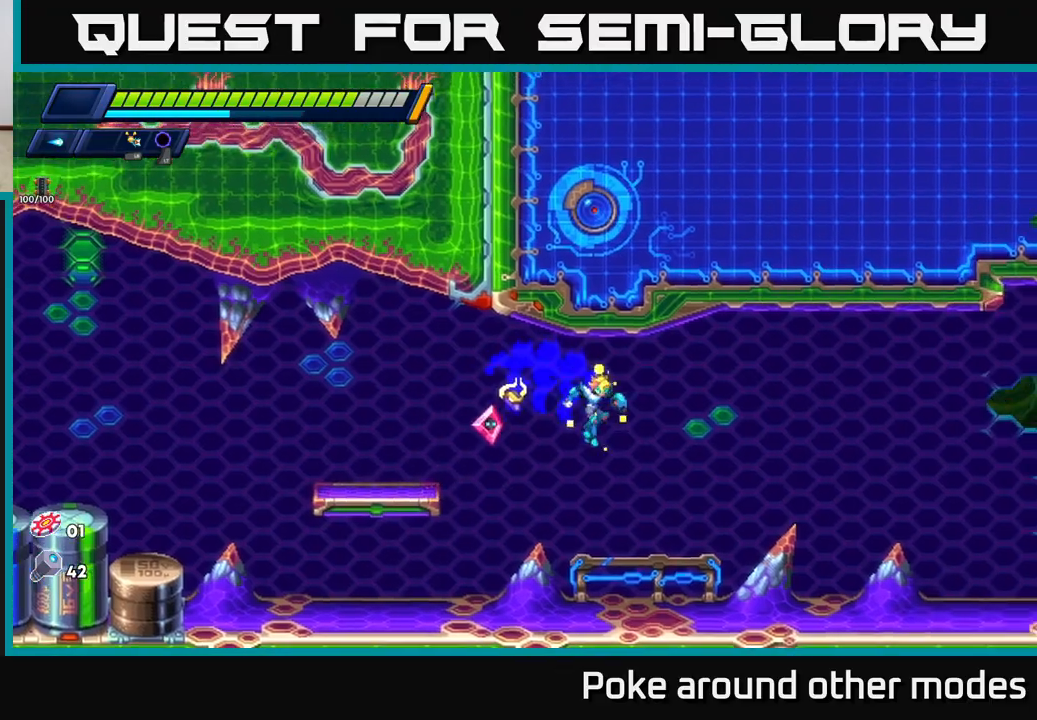
{"buttons": ["R2"], "left_stick": "right", "right_stick": "center", "events": [[33, "X", "down"], [150, "X", "up"], [167, "R2", "up"], [250, "X", "down"], [400, "X", "up"], [417, "R2", "down"]]}
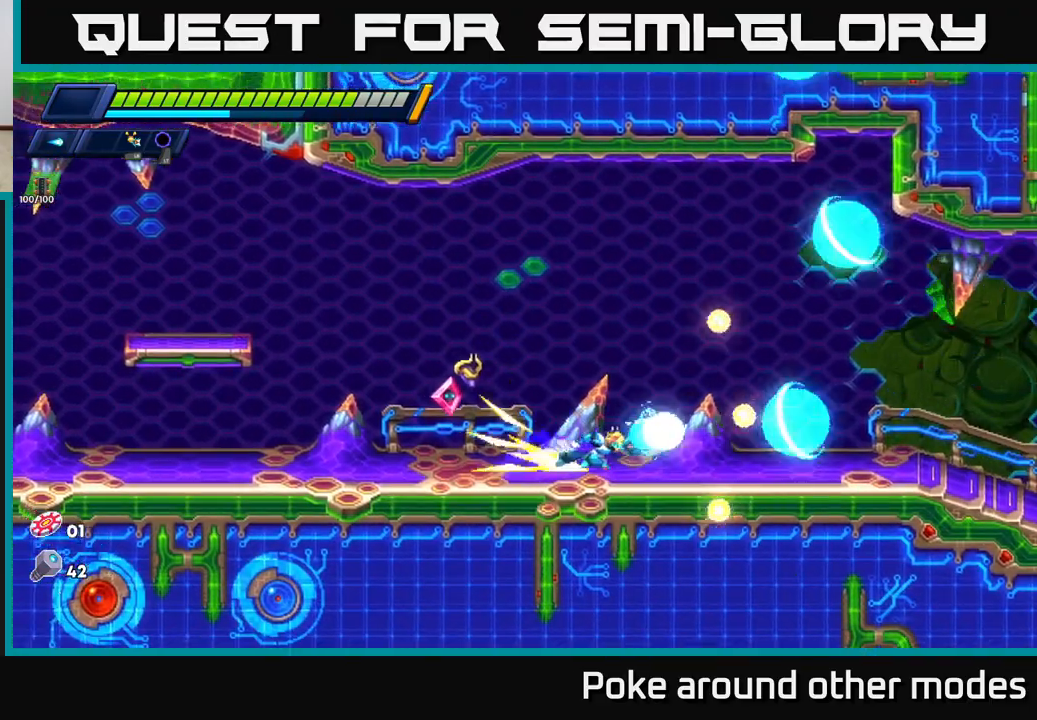
{"buttons": ["R2"], "left_stick": "right", "right_stick": "center", "events": []}
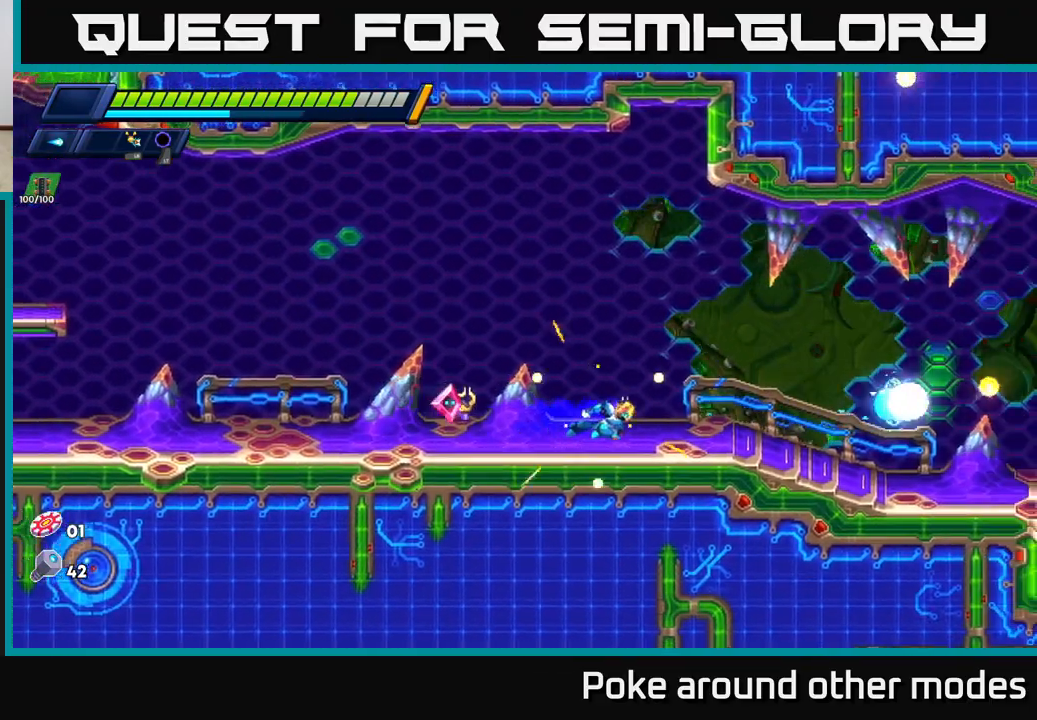
{"buttons": ["R2"], "left_stick": "right", "right_stick": "center", "events": [[250, "A", "down"], [317, "X", "down"], [367, "A", "up"], [450, "X", "up"]]}
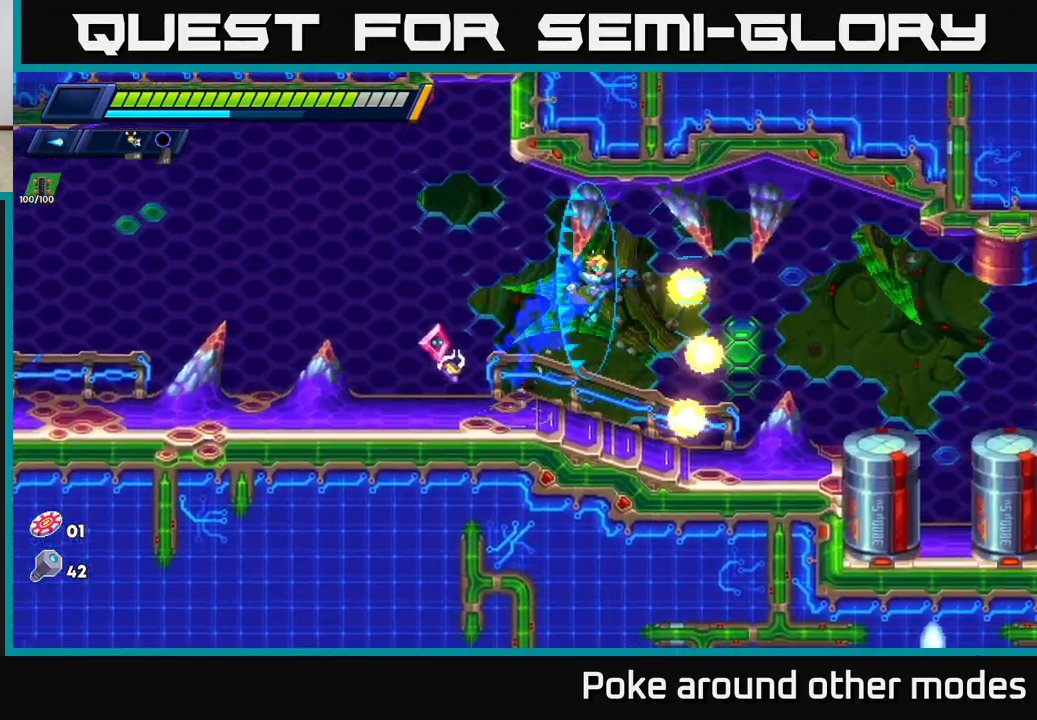
{"buttons": ["A", "X", "R2"], "left_stick": "right", "right_stick": "center", "events": [[50, "X", "down"], [133, "X", "up"], [183, "R2", "up"], [233, "X", "down"], [333, "X", "up"], [433, "R2", "down"], [450, "A", "down"], [467, "X", "down"]]}
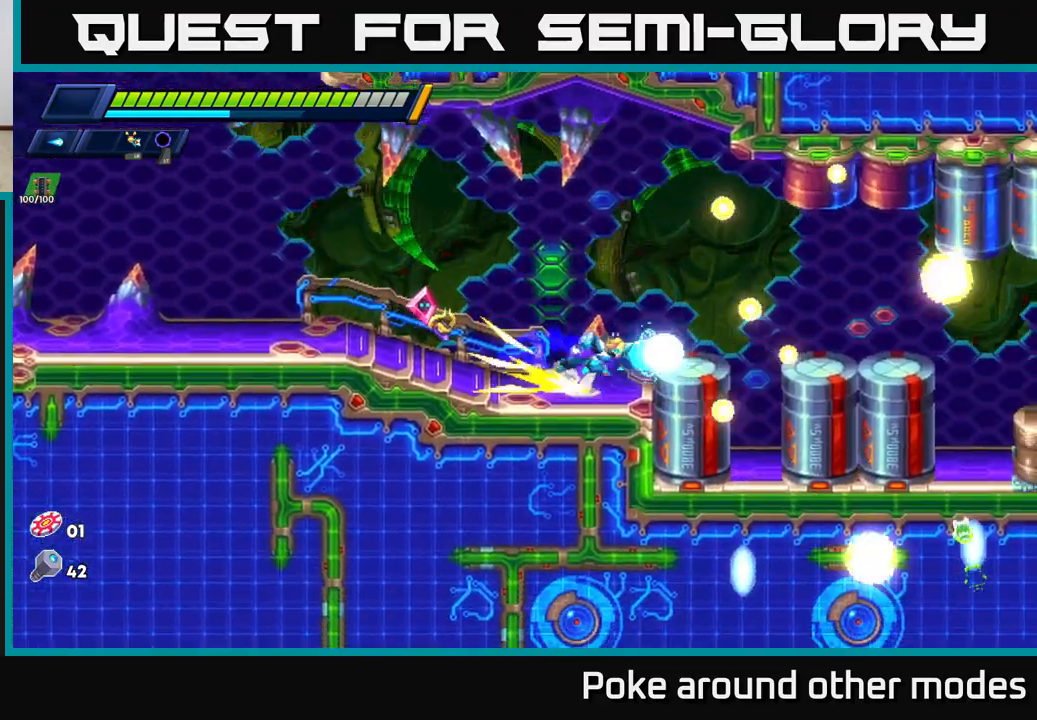
{"buttons": ["X"], "left_stick": "right", "right_stick": "center", "events": [[117, "X", "up"], [233, "X", "down"], [350, "X", "up"], [417, "A", "up"], [450, "R2", "up"], [500, "X", "down"]]}
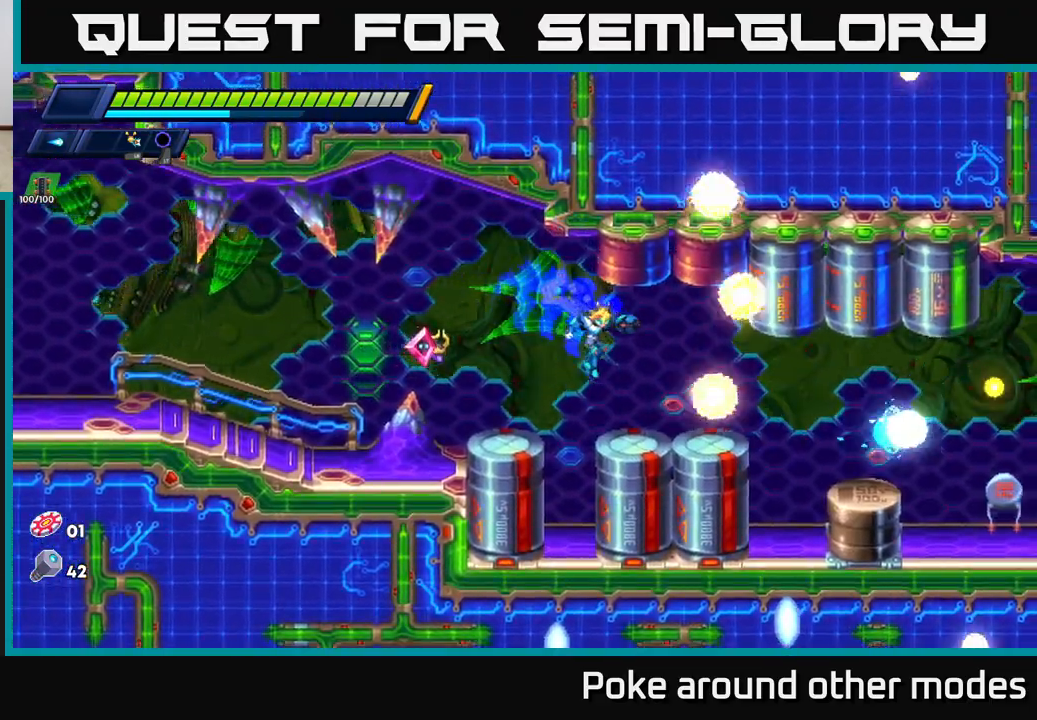
{"buttons": ["X", "R2"], "left_stick": "right", "right_stick": "center", "events": [[100, "X", "up"], [183, "R2", "down"], [217, "X", "down"], [300, "X", "up"], [400, "X", "down"]]}
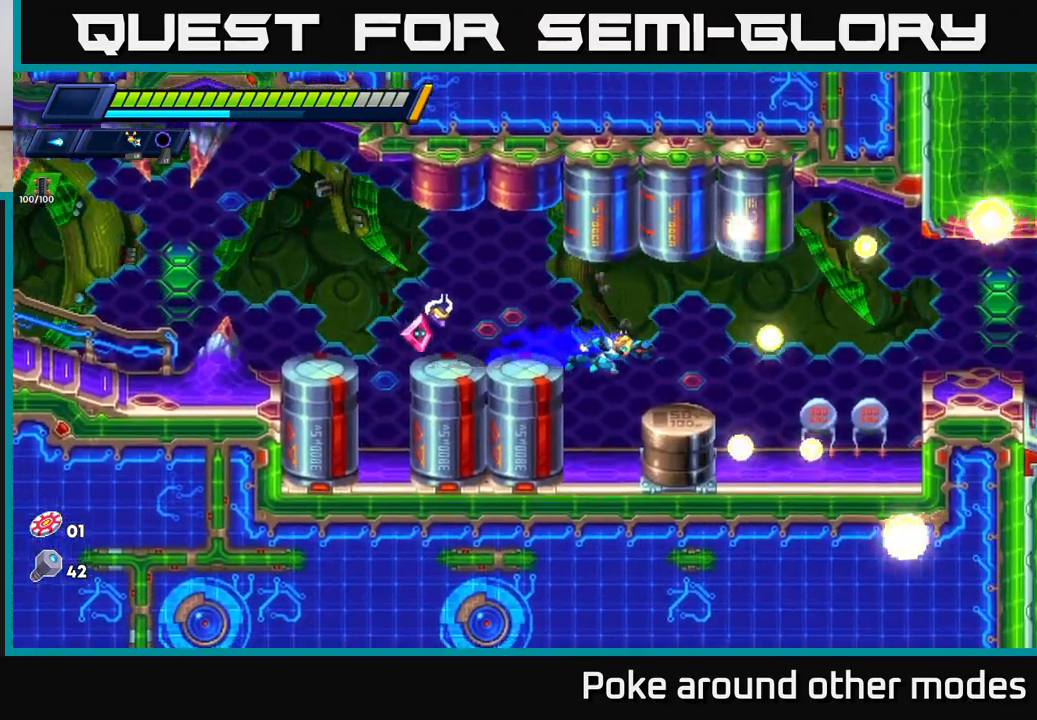
{"buttons": ["R2"], "left_stick": "right", "right_stick": "center", "events": [[17, "X", "up"], [50, "R2", "up"], [183, "R2", "down"], [217, "A", "down"], [367, "X", "down"], [433, "A", "up"], [500, "X", "up"]]}
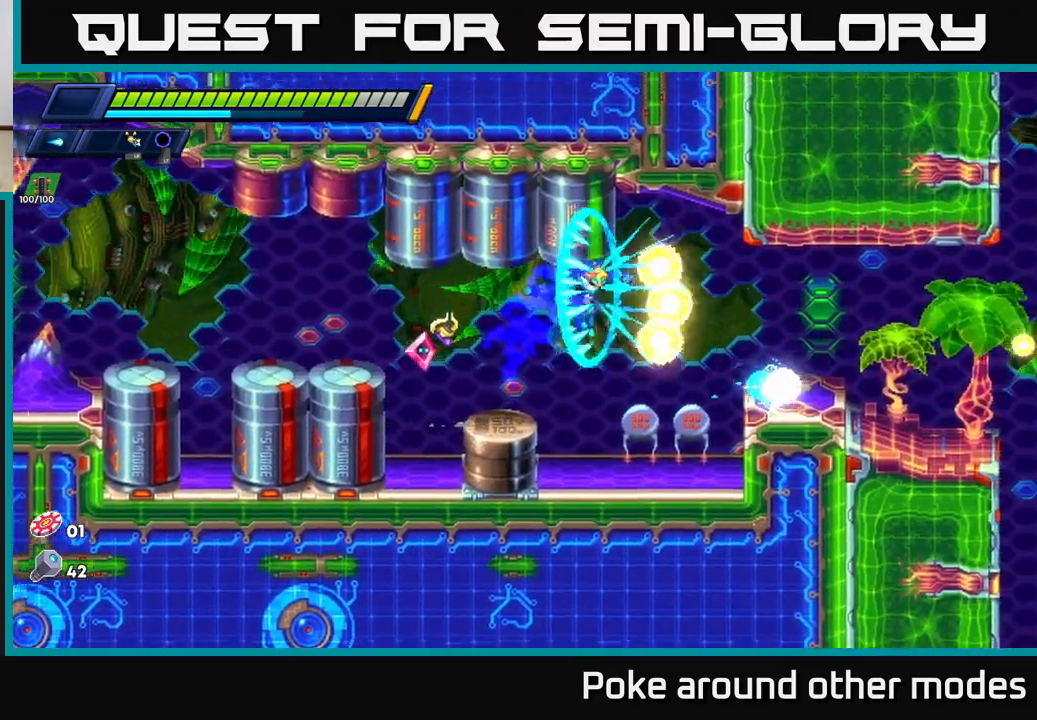
{"buttons": ["A", "R2"], "left_stick": "right", "right_stick": "center", "events": [[33, "R2", "up"], [100, "X", "down"], [200, "X", "up"], [283, "R2", "down"], [350, "A", "down"], [350, "X", "down"], [383, "X", "up"], [450, "R2", "up"], [467, "R2", "down"]]}
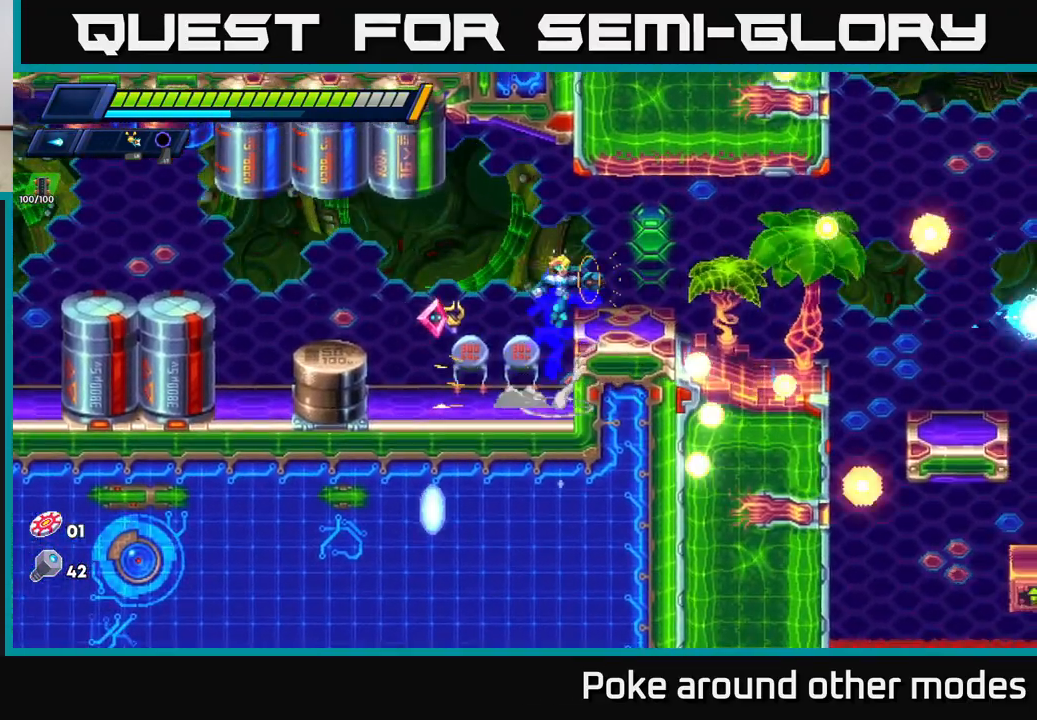
{"buttons": [], "left_stick": "right", "right_stick": "center", "events": [[50, "X", "down"], [133, "A", "up"], [150, "R2", "up"], [167, "X", "up"], [317, "R2", "down"], [433, "R2", "up"]]}
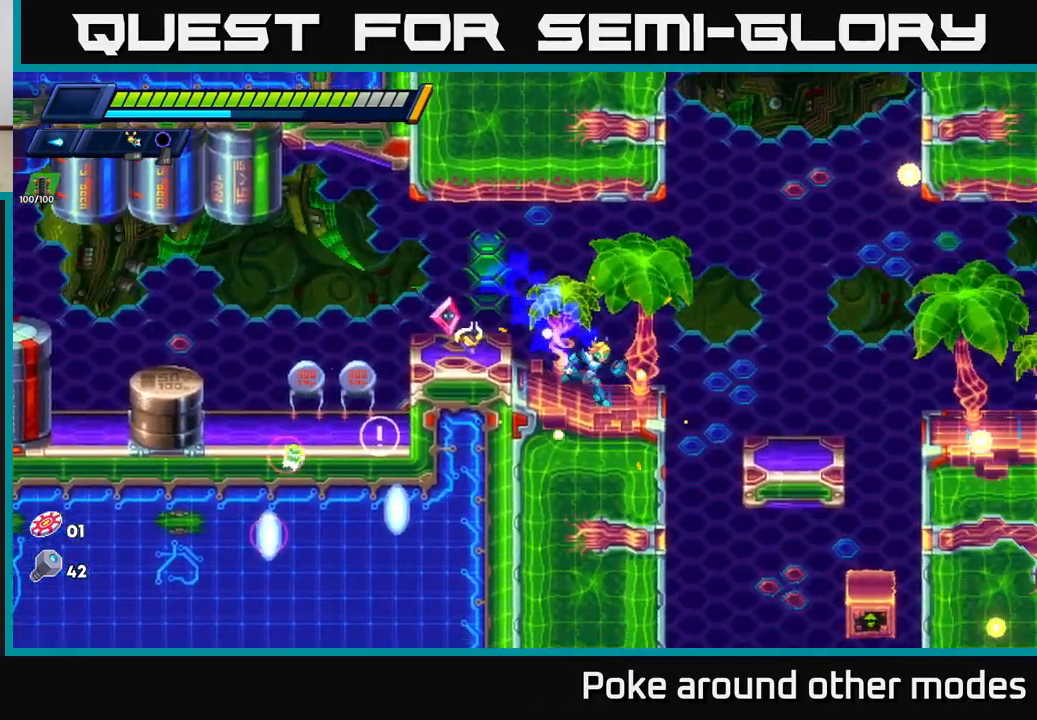
{"buttons": ["A", "R2"], "left_stick": "right", "right_stick": "center", "events": [[17, "R2", "down"], [200, "A", "down"], [283, "X", "down"], [417, "X", "up"]]}
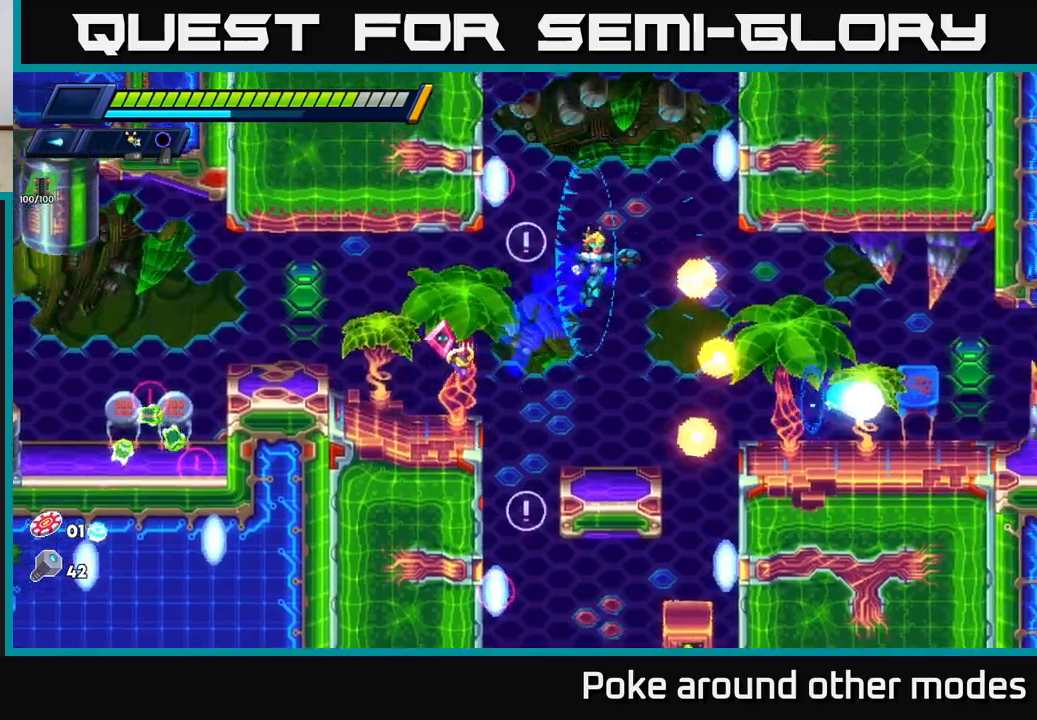
{"buttons": [], "left_stick": "right", "right_stick": "center", "events": [[50, "X", "down"], [150, "A", "up"], [167, "X", "up"], [200, "R2", "up"], [250, "X", "down"], [367, "X", "up"]]}
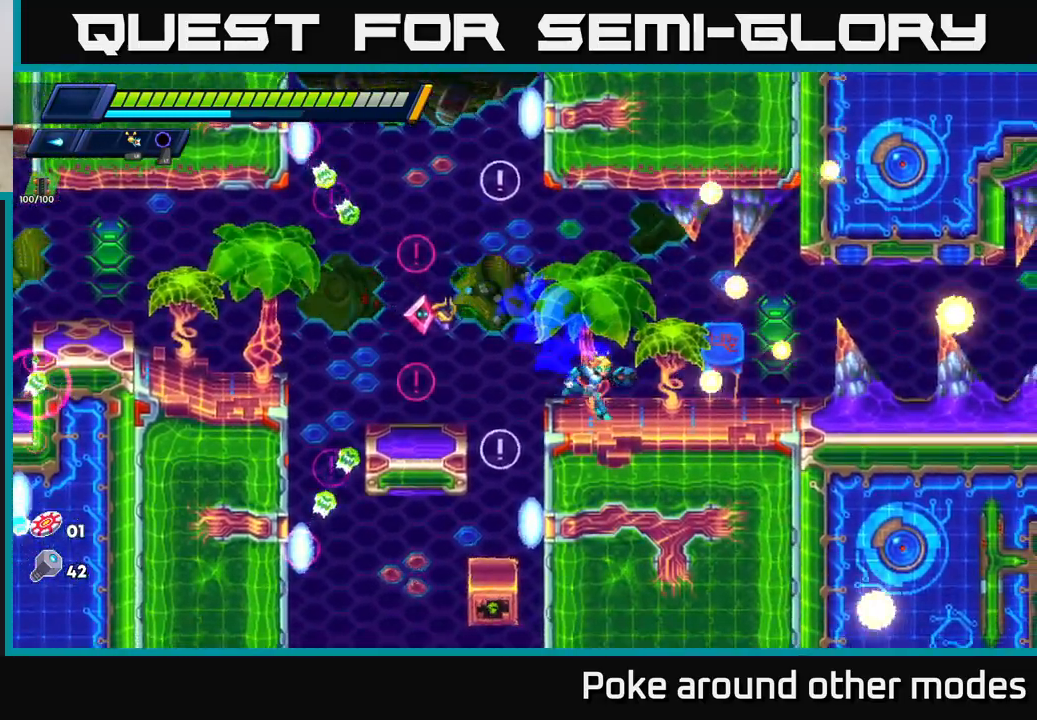
{"buttons": [], "left_stick": "center", "right_stick": "center", "events": [[50, "R2", "down"], [200, "R2", "up"], [333, "left_stick", "center"]]}
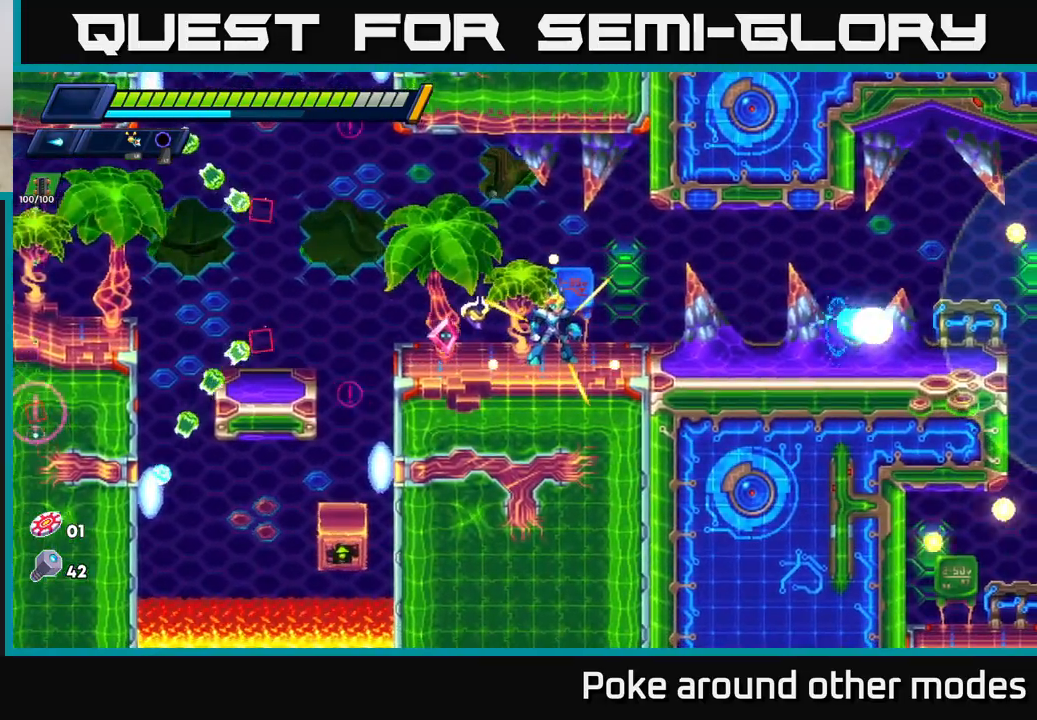
{"buttons": ["R2"], "left_stick": "right", "right_stick": "center", "events": [[17, "R2", "down"], [17, "left_stick", "right"]]}
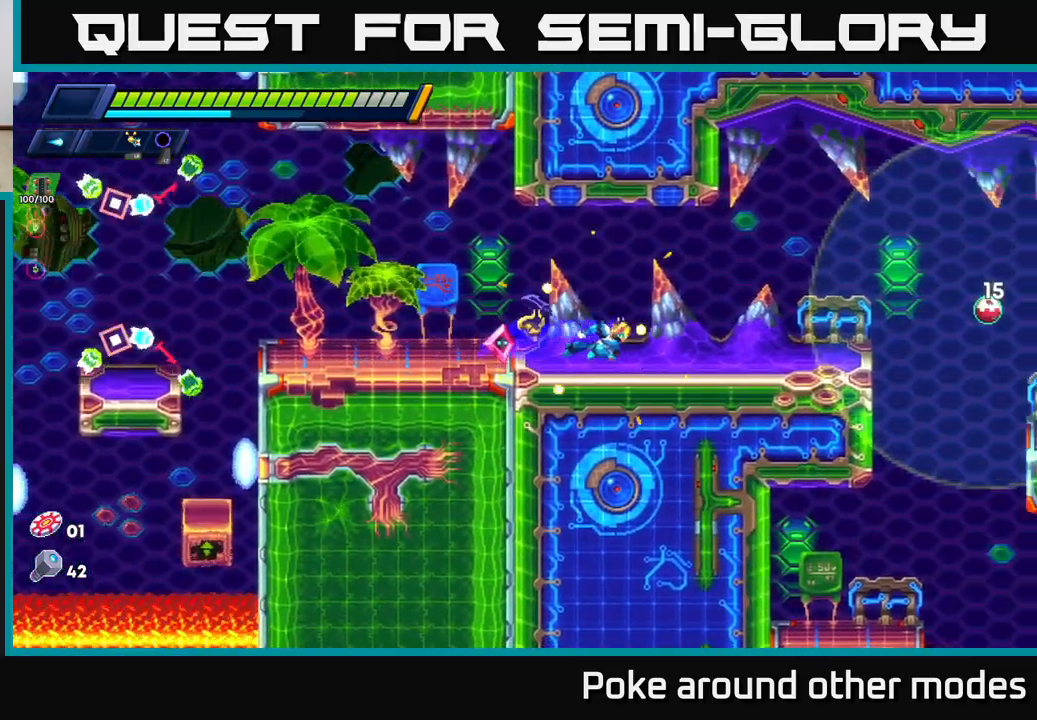
{"buttons": [], "left_stick": "center", "right_stick": "center", "events": [[50, "X", "down"], [150, "R2", "up"], [167, "A", "down"], [167, "X", "up"], [233, "X", "down"], [250, "A", "up"], [317, "X", "up"], [367, "left_stick", "center"], [383, "X", "down"], [467, "X", "up"]]}
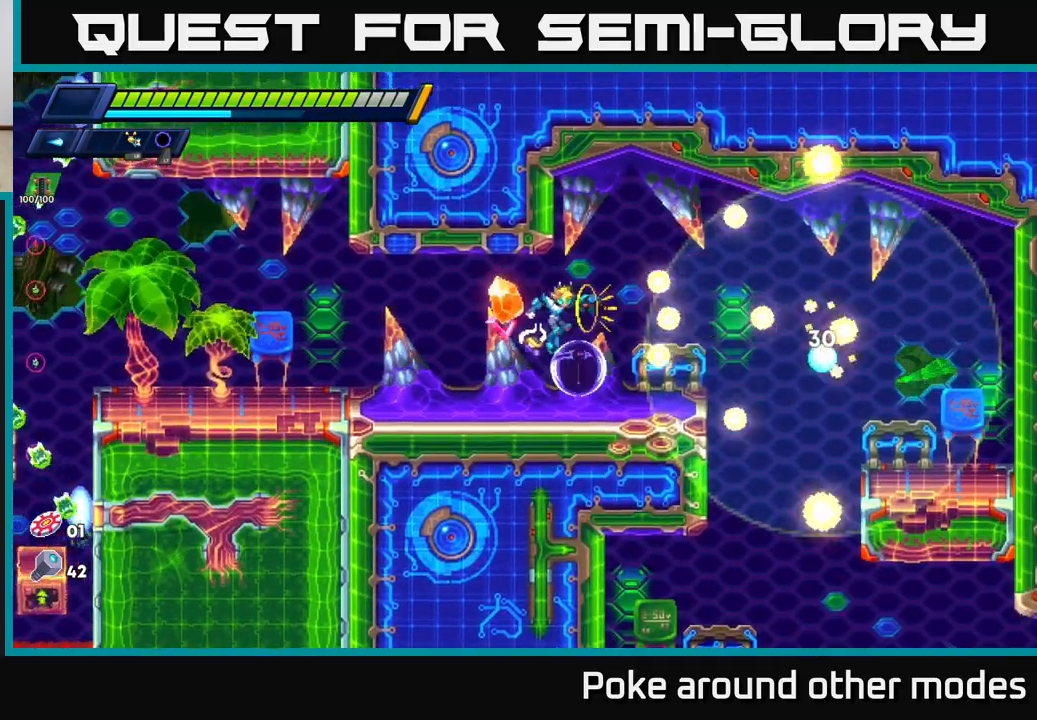
{"buttons": ["X", "R2"], "left_stick": "right", "right_stick": "center", "events": [[50, "X", "down"], [67, "left_stick", "right"], [133, "X", "up"], [200, "X", "down"], [300, "X", "up"], [350, "R2", "down"], [433, "X", "down"]]}
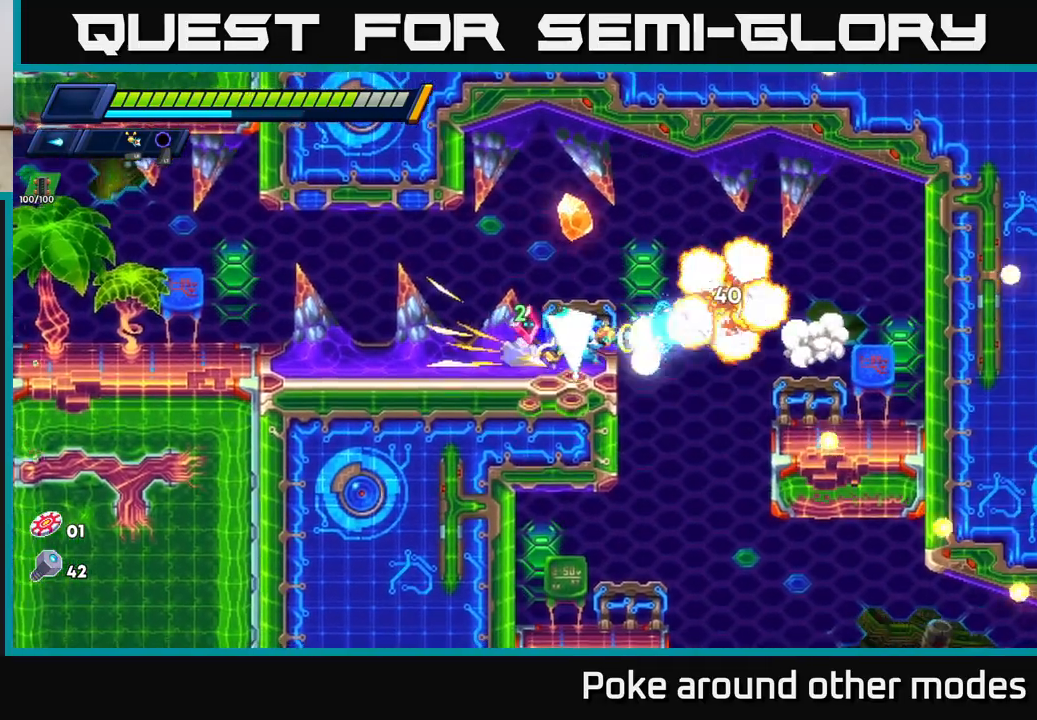
{"buttons": [], "left_stick": "center", "right_stick": "center", "events": [[50, "X", "up"], [67, "R2", "up"], [233, "R2", "down"], [350, "R2", "up"], [350, "left_stick", "left"], [483, "left_stick", "center"]]}
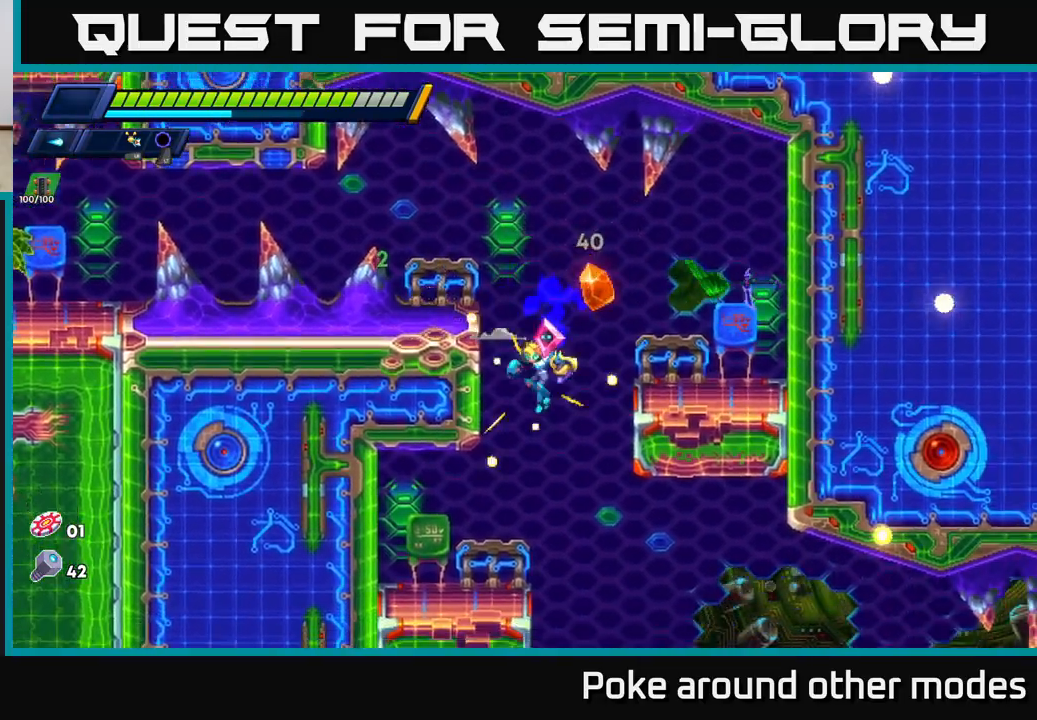
{"buttons": ["X"], "left_stick": "right", "right_stick": "center", "events": [[83, "left_stick", "left"], [250, "left_stick", "center"], [300, "left_stick", "right"], [467, "X", "down"]]}
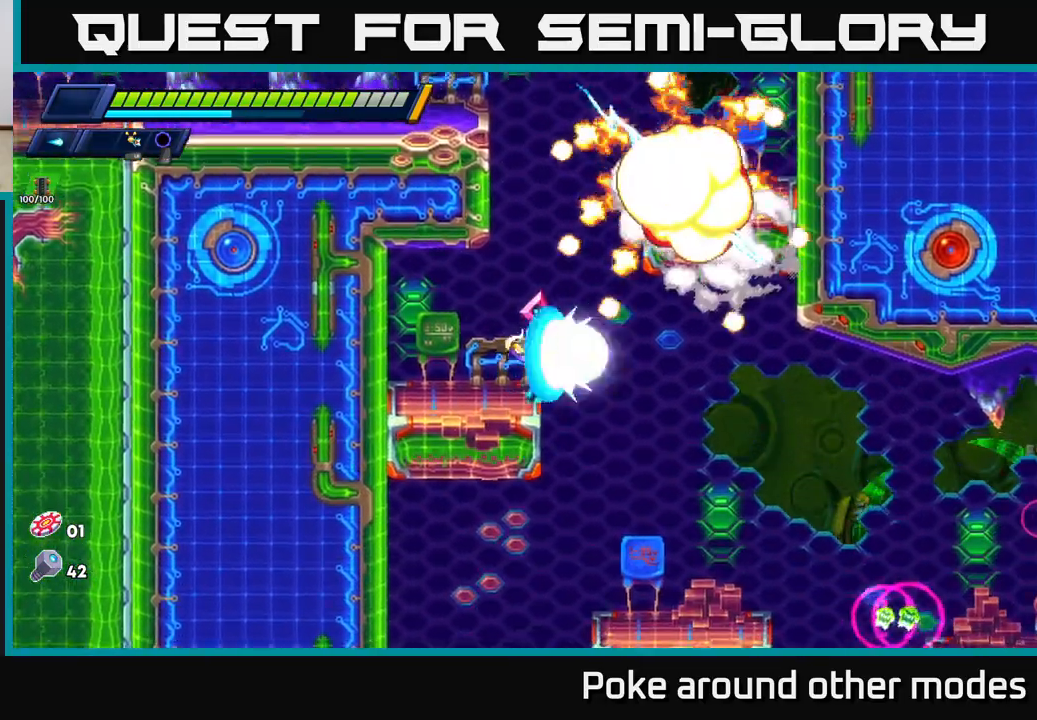
{"buttons": ["X"], "left_stick": "center", "right_stick": "center", "events": [[33, "X", "up"], [133, "left_stick", "center"], [200, "left_stick", "right"], [267, "X", "down"], [350, "X", "up"], [367, "left_stick", "center"], [483, "X", "down"]]}
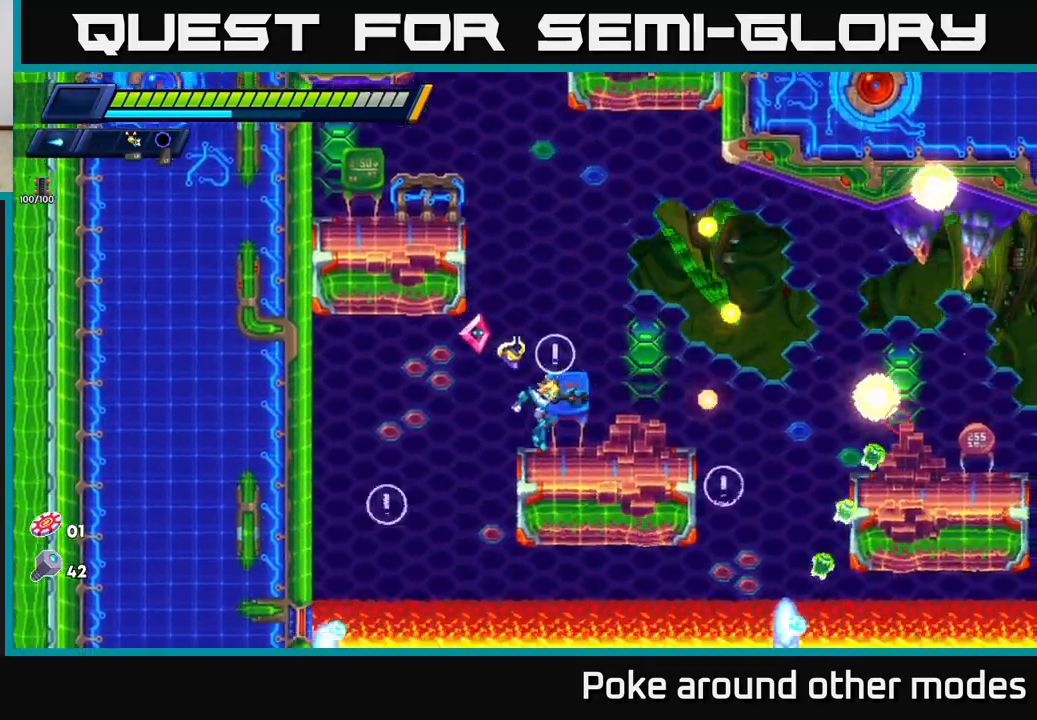
{"buttons": [], "left_stick": "right", "right_stick": "center", "events": [[50, "left_stick", "right"], [67, "X", "up"], [167, "X", "down"], [267, "X", "up"], [283, "left_stick", "center"], [350, "X", "down"], [433, "left_stick", "right"], [450, "X", "up"]]}
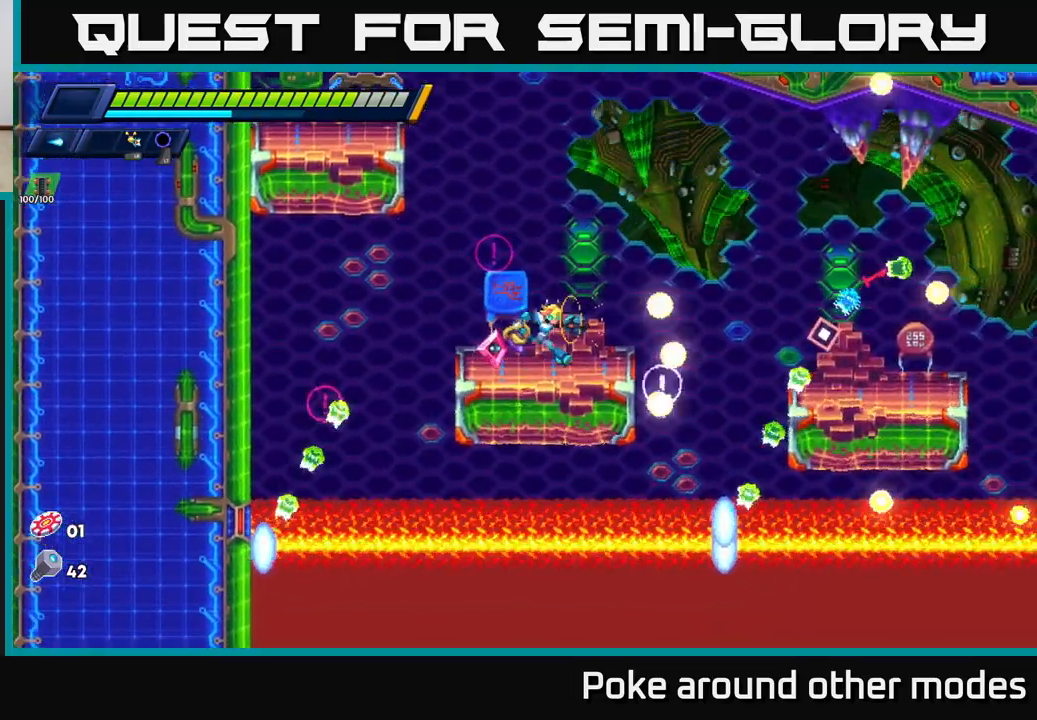
{"buttons": ["A", "R2"], "left_stick": "right", "right_stick": "center", "events": [[33, "X", "down"], [83, "X", "up"], [100, "R2", "down"], [167, "A", "down"]]}
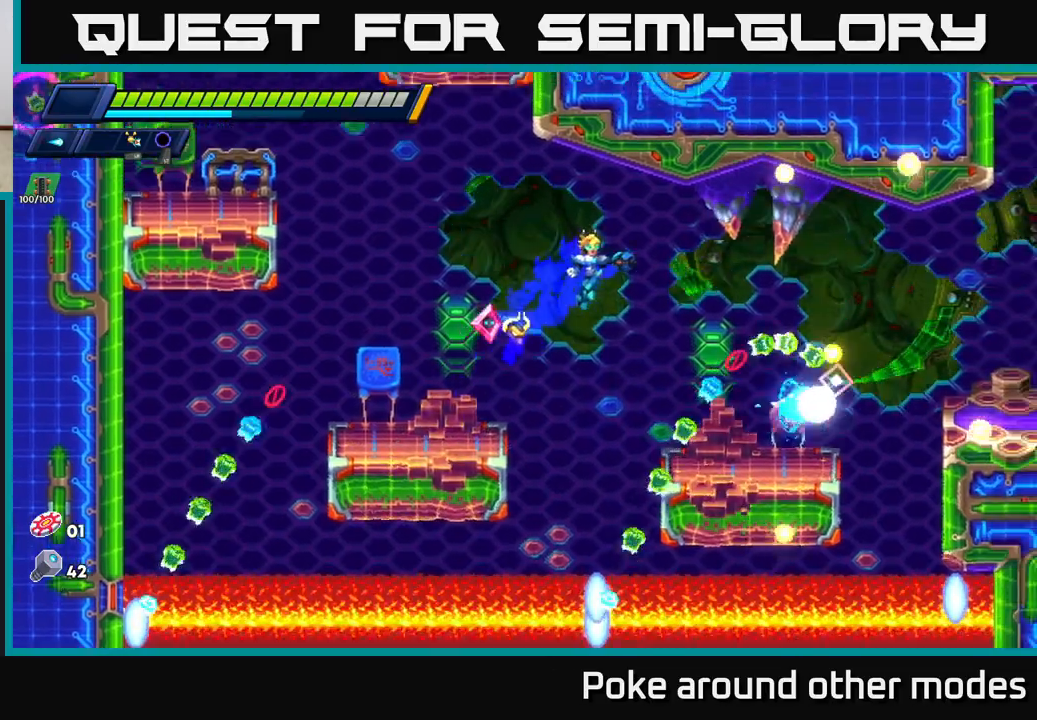
{"buttons": ["R2"], "left_stick": "left", "right_stick": "center", "events": [[117, "left_stick", "left"], [183, "A", "up"]]}
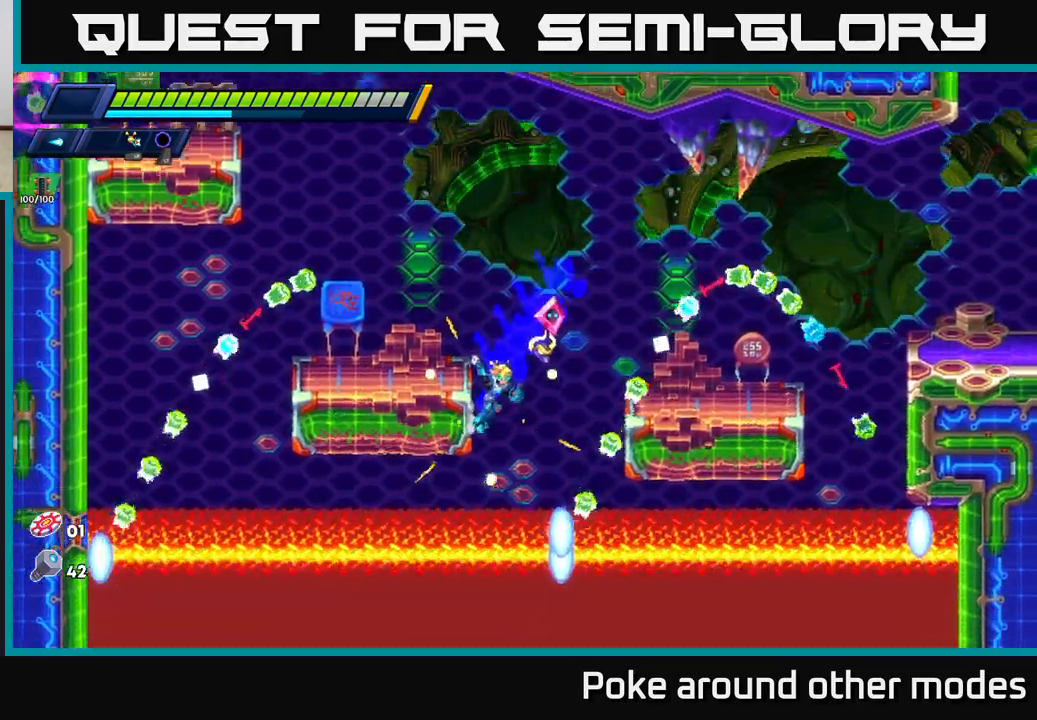
{"buttons": ["A", "R2"], "left_stick": "right", "right_stick": "center", "events": [[17, "A", "down"], [283, "left_stick", "right"]]}
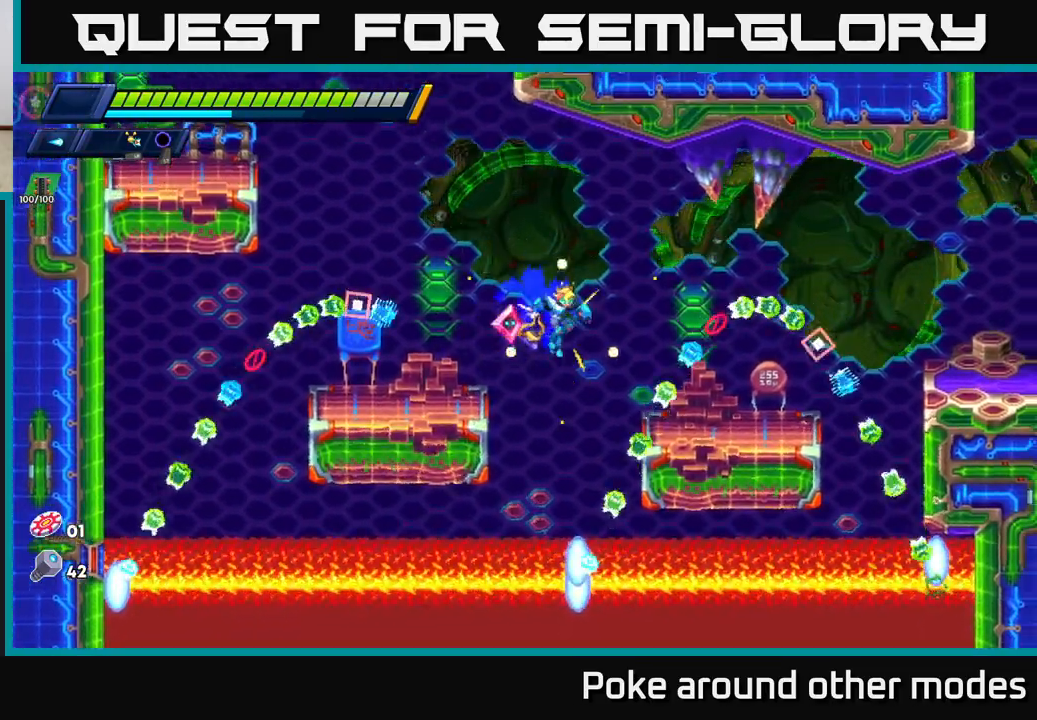
{"buttons": ["A", "R2"], "left_stick": "right", "right_stick": "center", "events": [[100, "A", "up"], [267, "A", "down"], [300, "left_stick", "up-left"], [367, "left_stick", "right"]]}
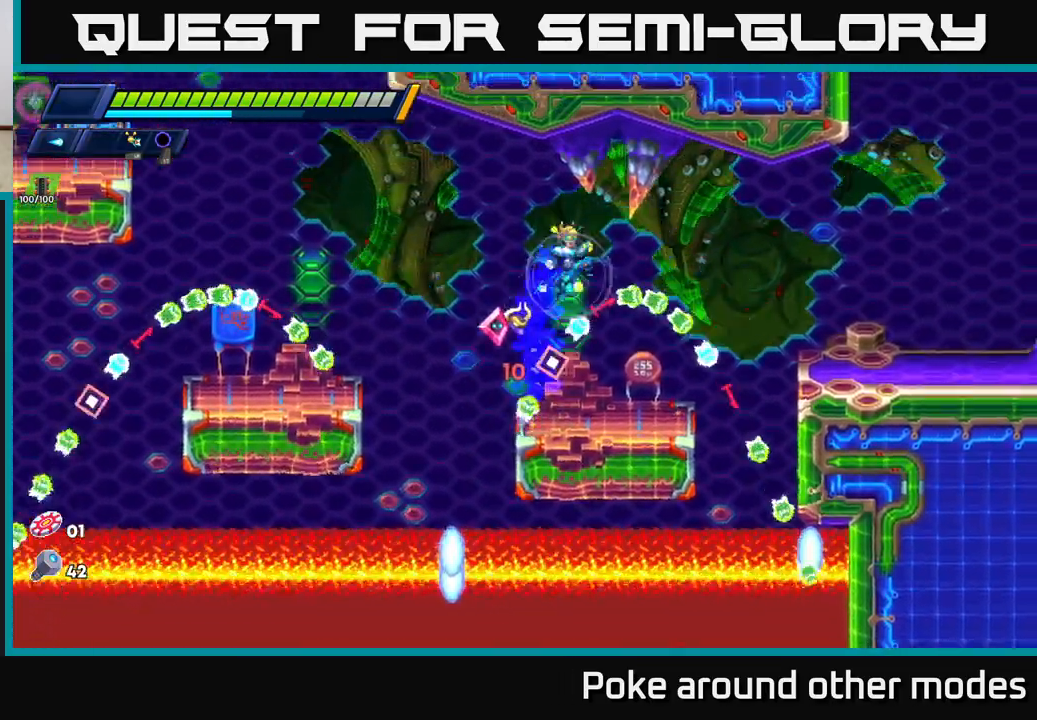
{"buttons": [], "left_stick": "center", "right_stick": "center", "events": [[67, "left_stick", "left"], [200, "R2", "up"], [250, "A", "up"], [267, "left_stick", "center"]]}